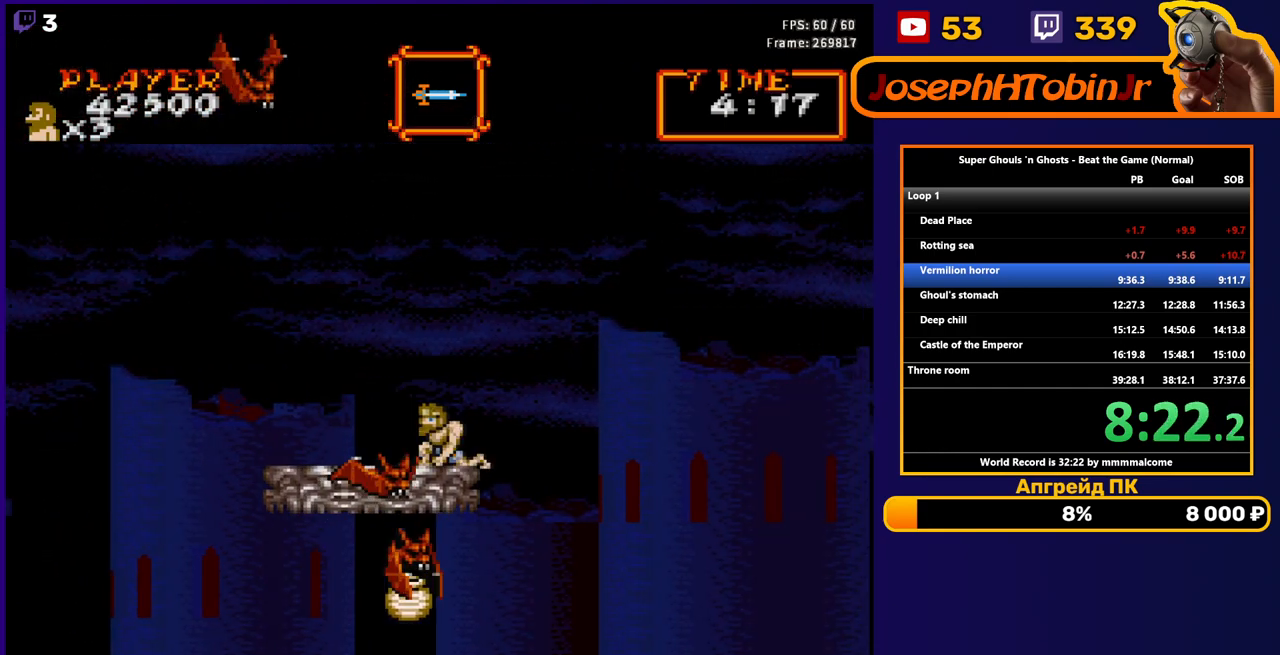
Gameplay with a controller (Nintendo layout); each line is a JSON object with the inputs held at the frame after it. "events" lists button and stick changes between this image and that frame as [ms after this image, input, new state], when the widget could be followed in between. Not read: L3 R3.
{"buttons": [], "events": [[233, "B", "down"], [350, "B", "up"], [383, "DPAD_DOWN", "up"]]}
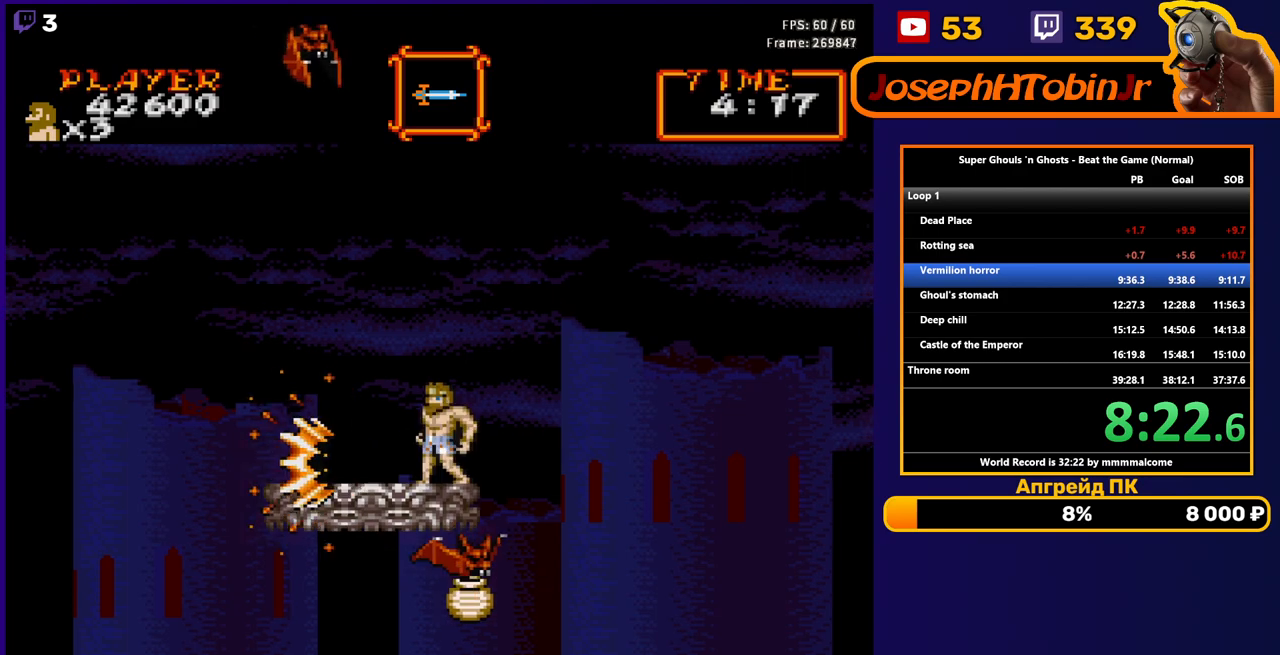
{"buttons": [], "events": [[17, "DPAD_RIGHT", "down"], [100, "DPAD_RIGHT", "up"], [317, "DPAD_RIGHT", "down"], [383, "DPAD_RIGHT", "up"]]}
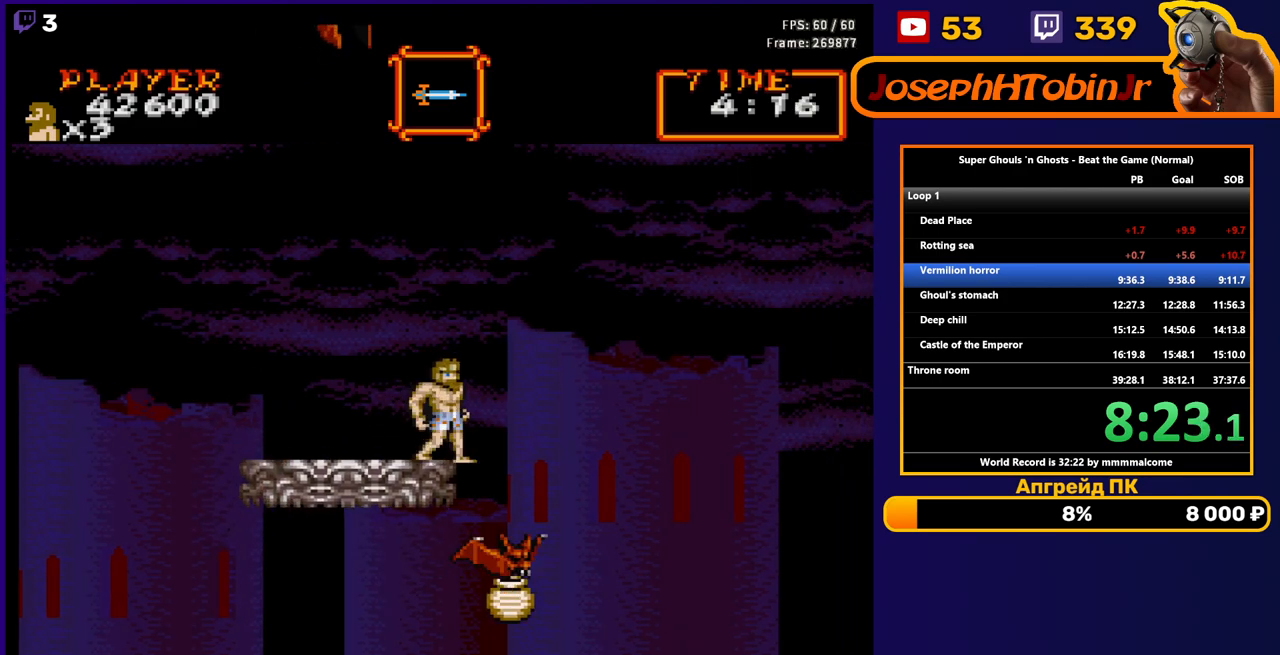
{"buttons": [], "events": [[250, "DPAD_RIGHT", "down"], [283, "DPAD_RIGHT", "up"]]}
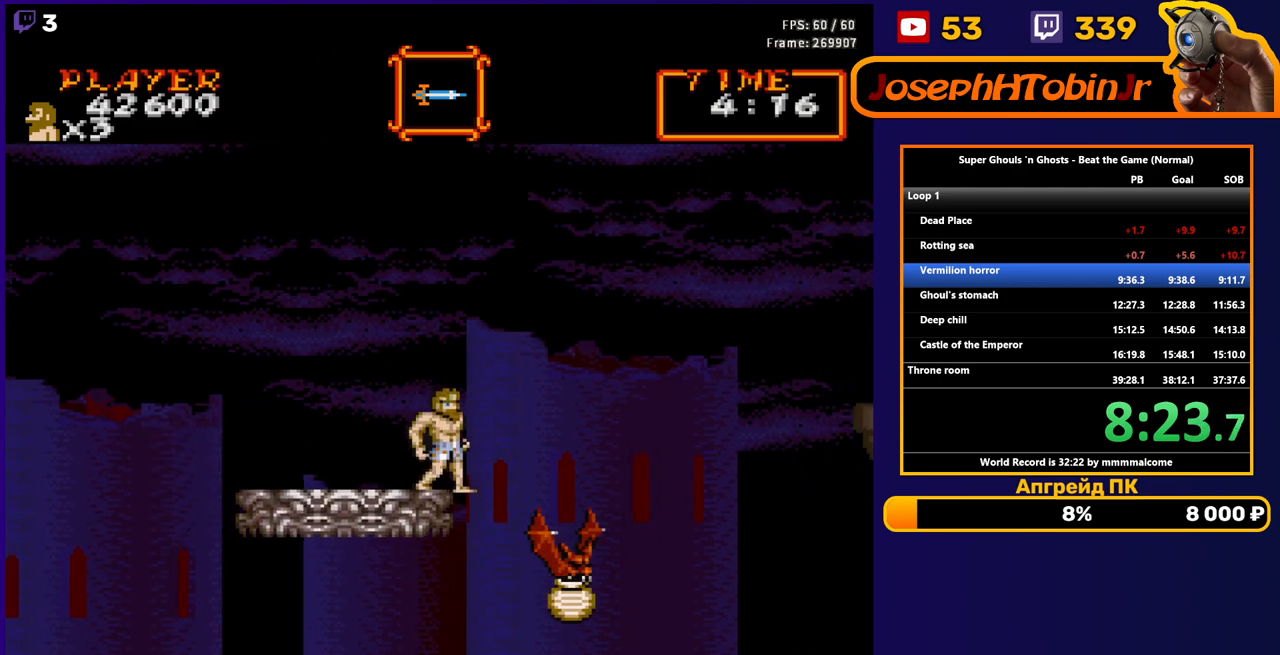
{"buttons": [], "events": []}
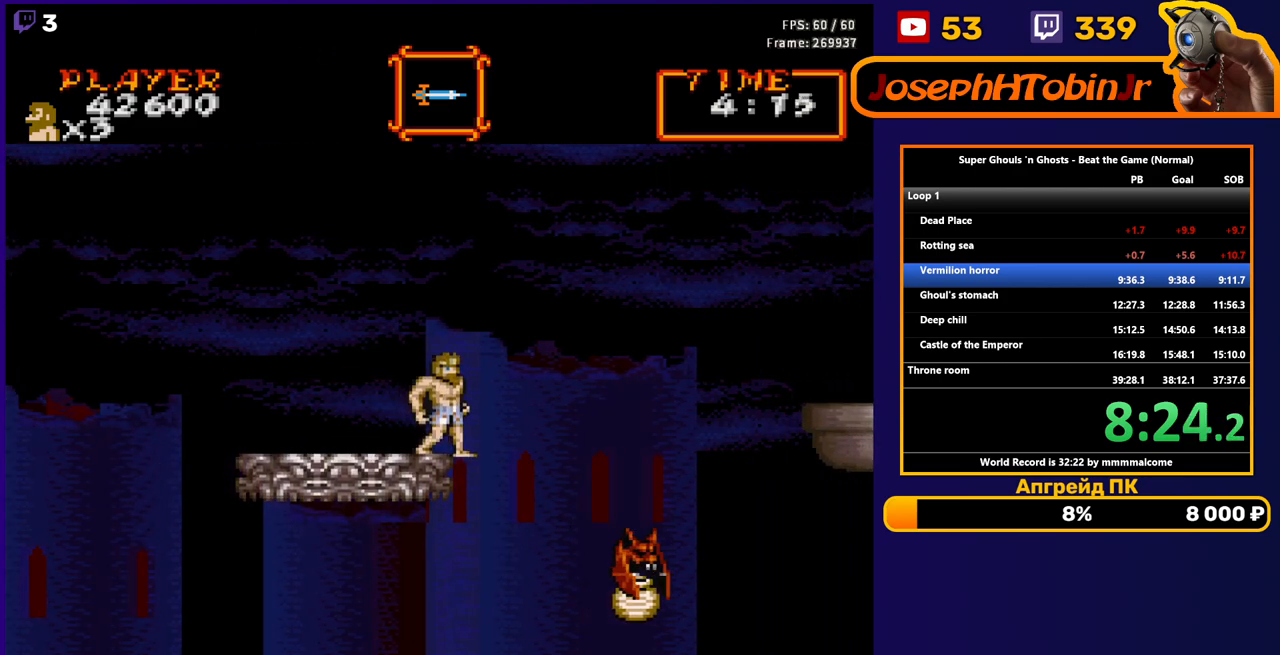
{"buttons": [], "events": []}
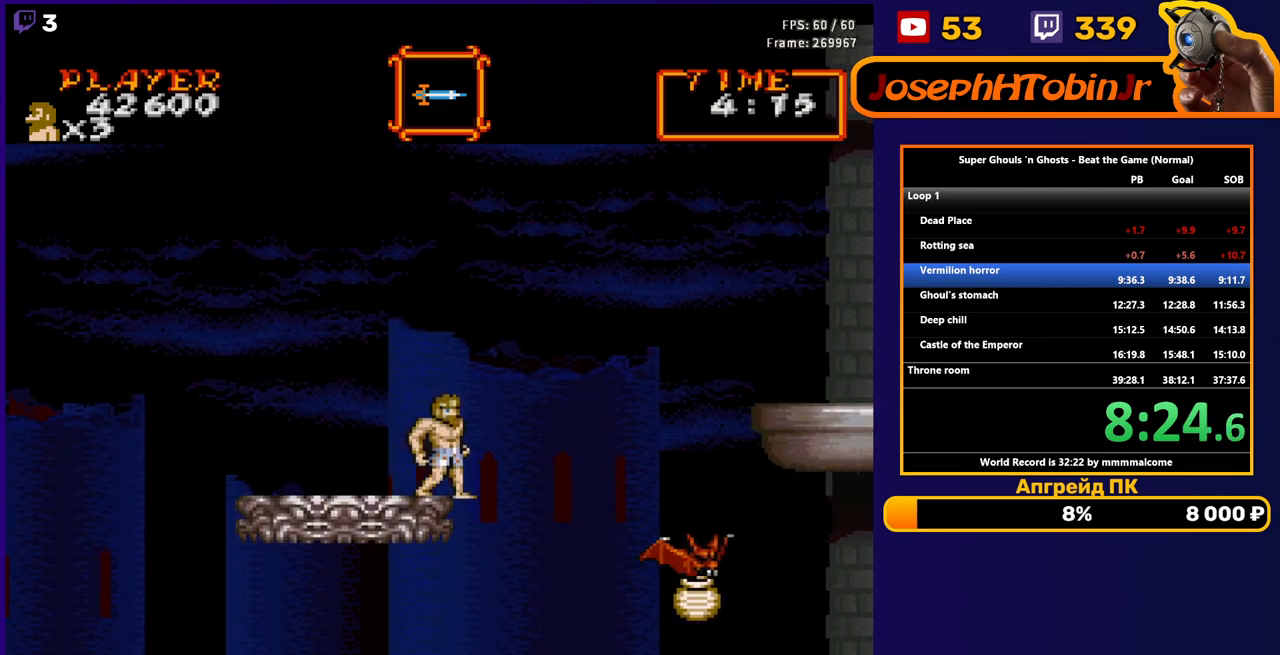
{"buttons": ["DPAD_RIGHT"], "events": [[217, "DPAD_RIGHT", "down"], [267, "A", "down"], [450, "A", "up"]]}
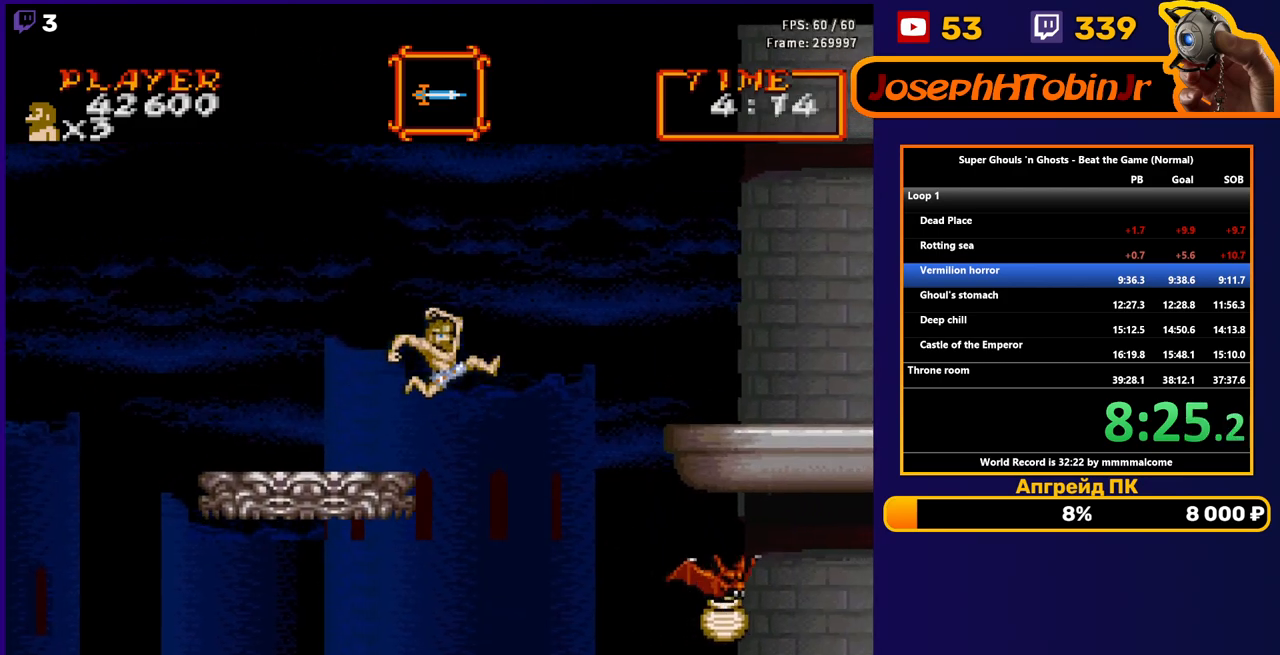
{"buttons": ["DPAD_RIGHT"], "events": []}
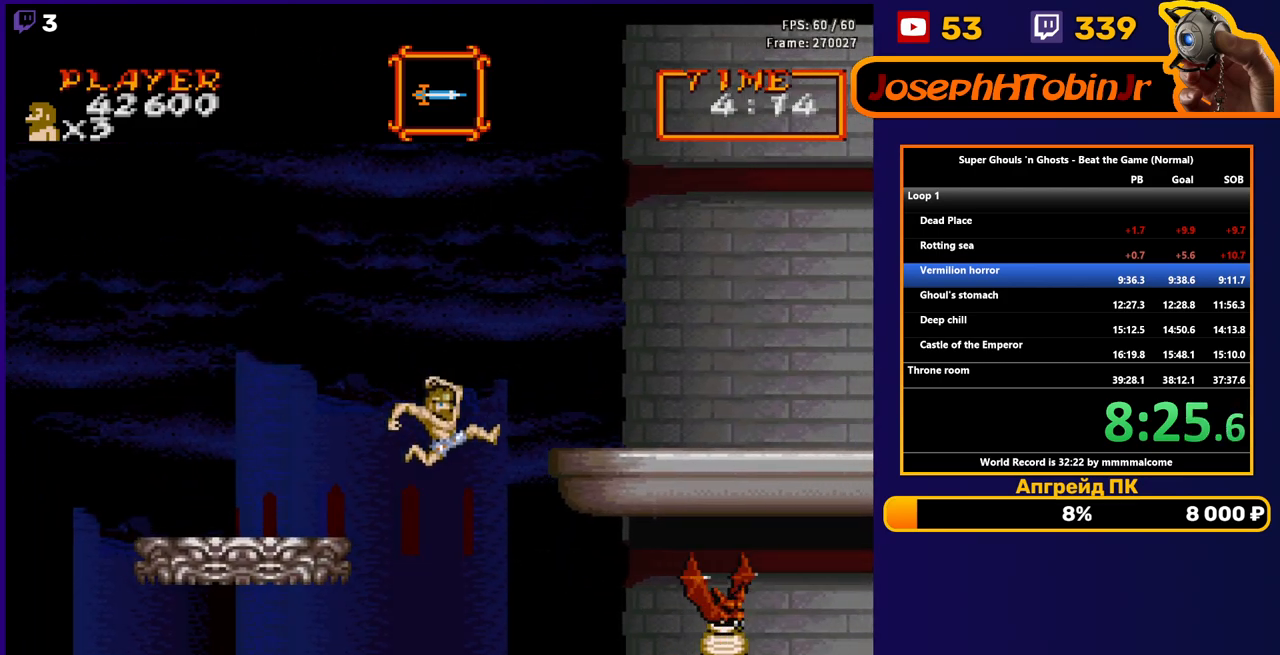
{"buttons": ["DPAD_RIGHT"], "events": [[117, "A", "down"], [333, "A", "up"]]}
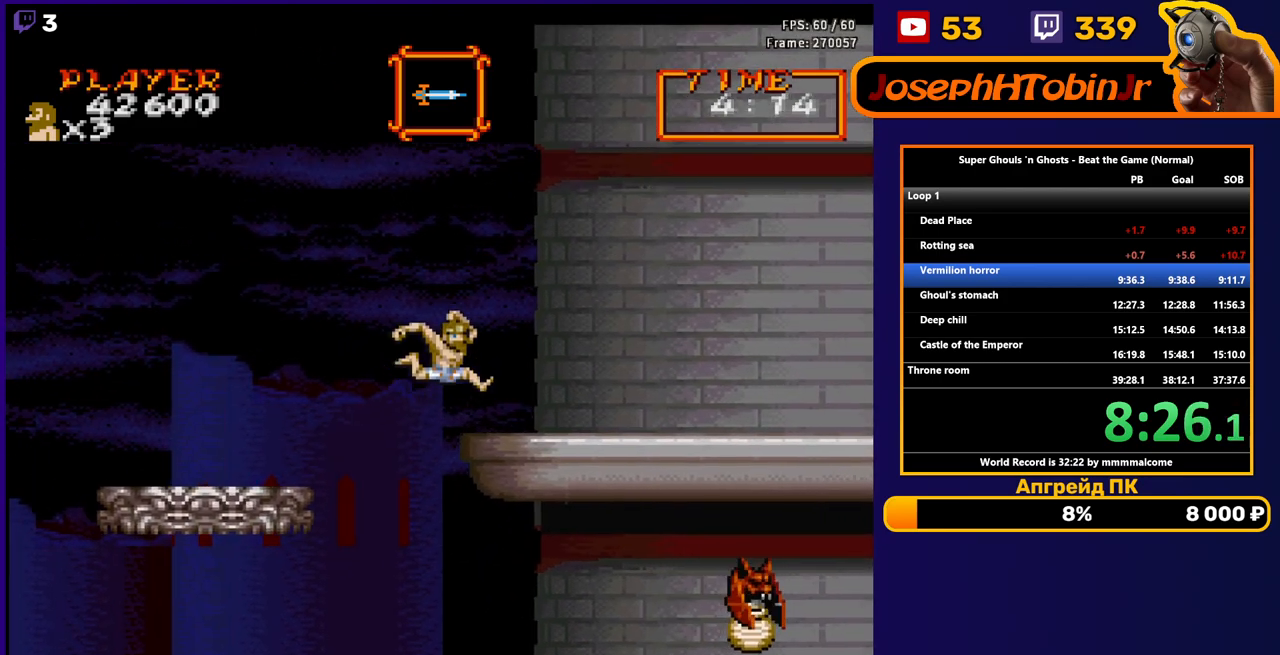
{"buttons": ["A", "DPAD_RIGHT"], "events": [[417, "A", "down"]]}
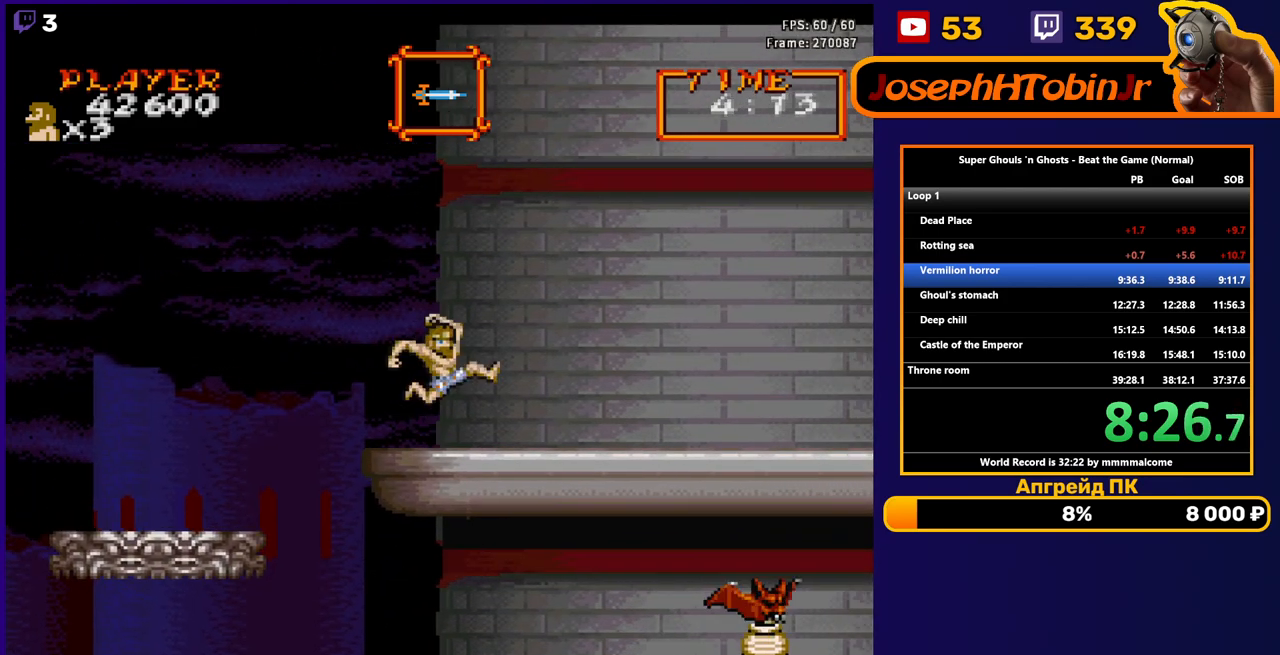
{"buttons": ["DPAD_RIGHT"], "events": [[17, "A", "up"], [183, "B", "down"], [267, "B", "up"], [333, "B", "down"], [400, "B", "up"]]}
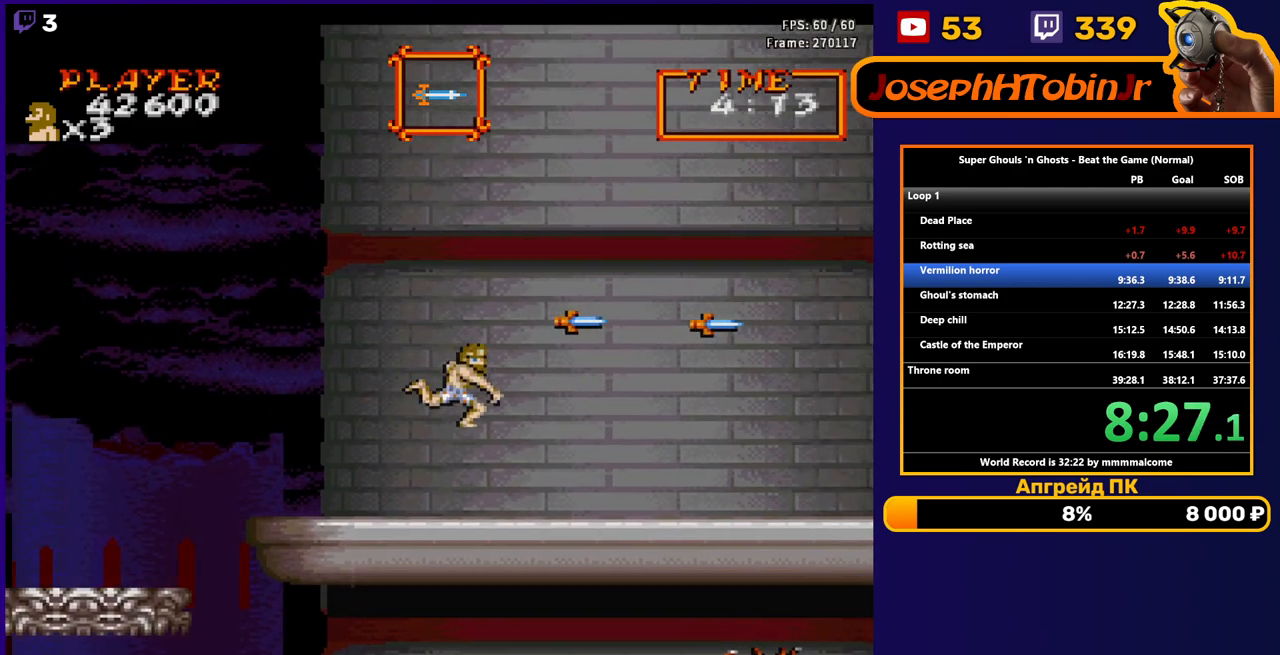
{"buttons": ["DPAD_RIGHT"], "events": [[300, "A", "down"], [400, "A", "up"]]}
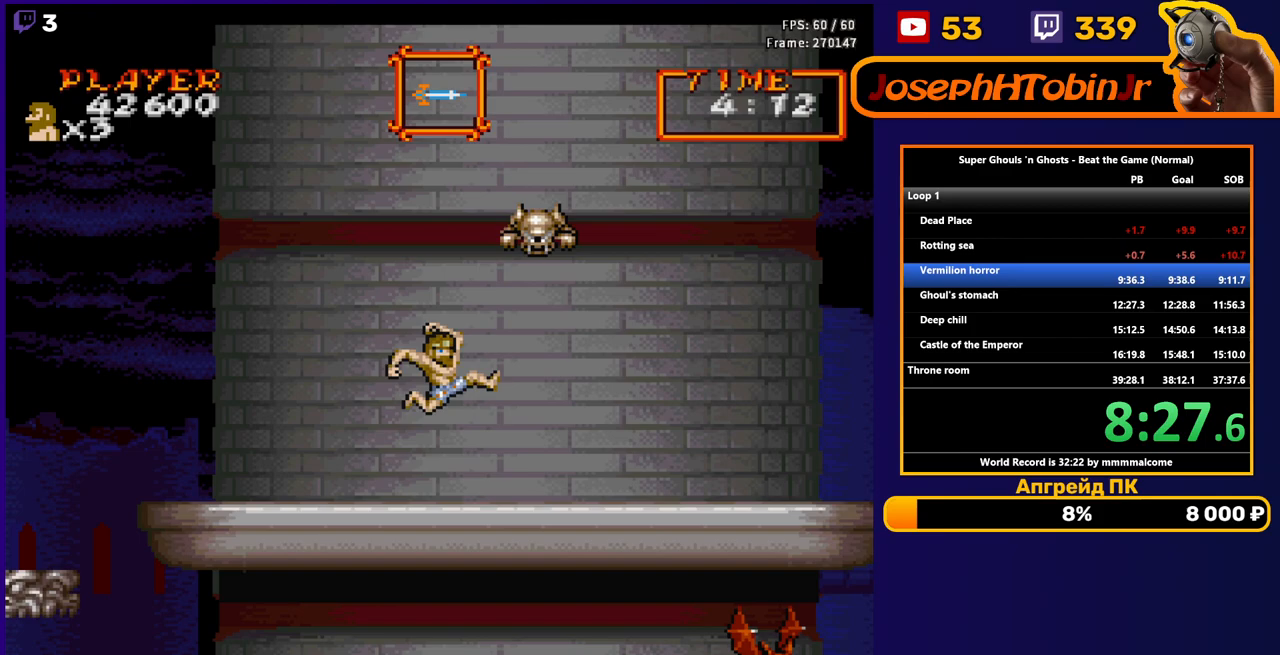
{"buttons": ["DPAD_RIGHT"], "events": [[67, "B", "down"], [133, "B", "up"], [200, "B", "down"], [283, "B", "up"]]}
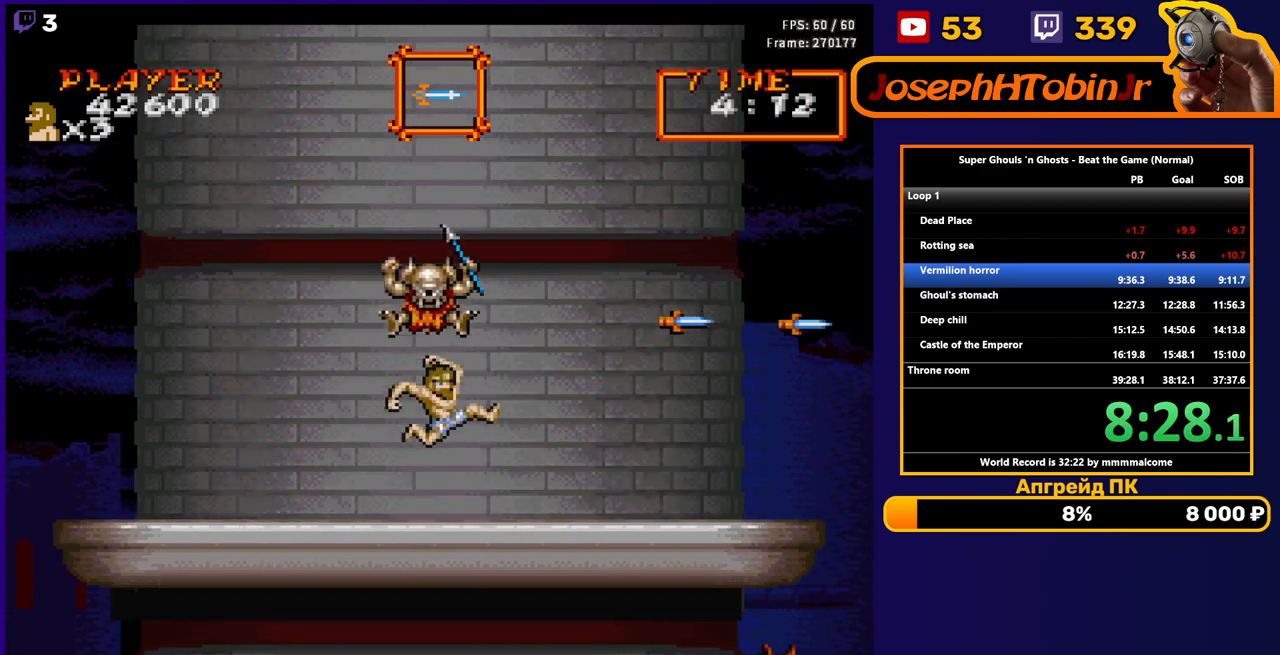
{"buttons": ["B", "DPAD_RIGHT"], "events": [[200, "A", "down"], [283, "A", "up"], [450, "B", "down"]]}
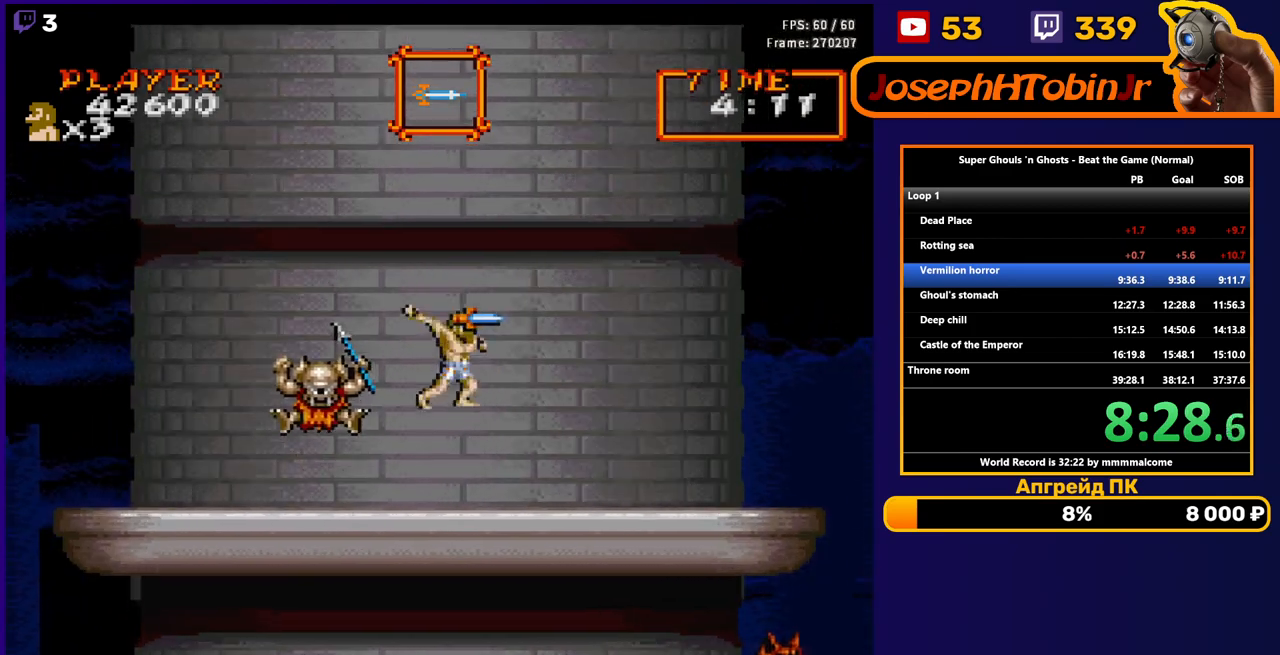
{"buttons": ["DPAD_RIGHT"], "events": [[17, "B", "up"]]}
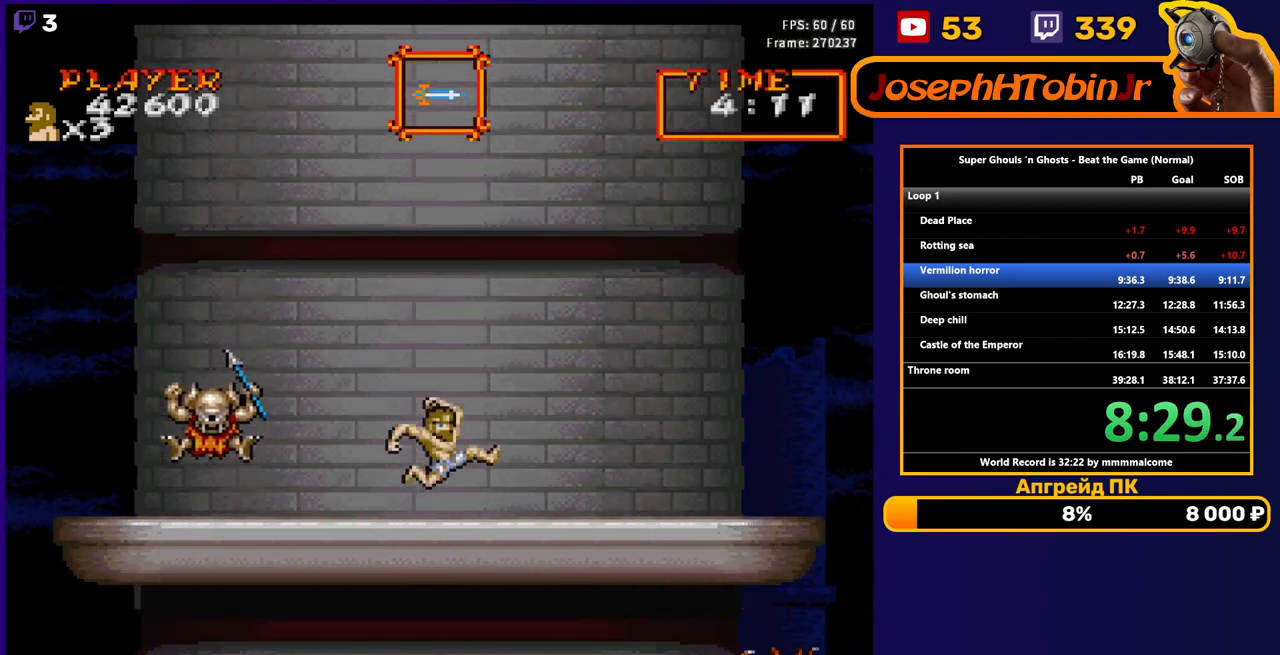
{"buttons": ["DPAD_RIGHT"], "events": [[100, "A", "down"], [200, "A", "up"], [400, "B", "down"], [500, "B", "up"]]}
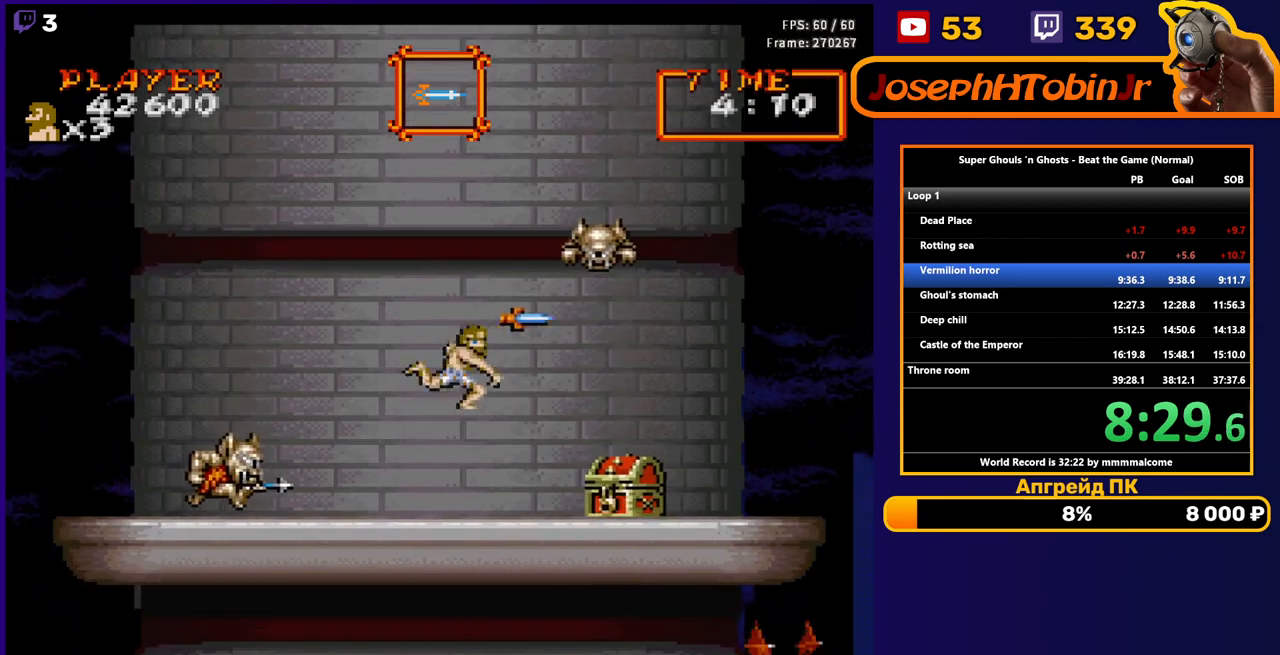
{"buttons": ["A", "DPAD_RIGHT"], "events": [[500, "A", "down"]]}
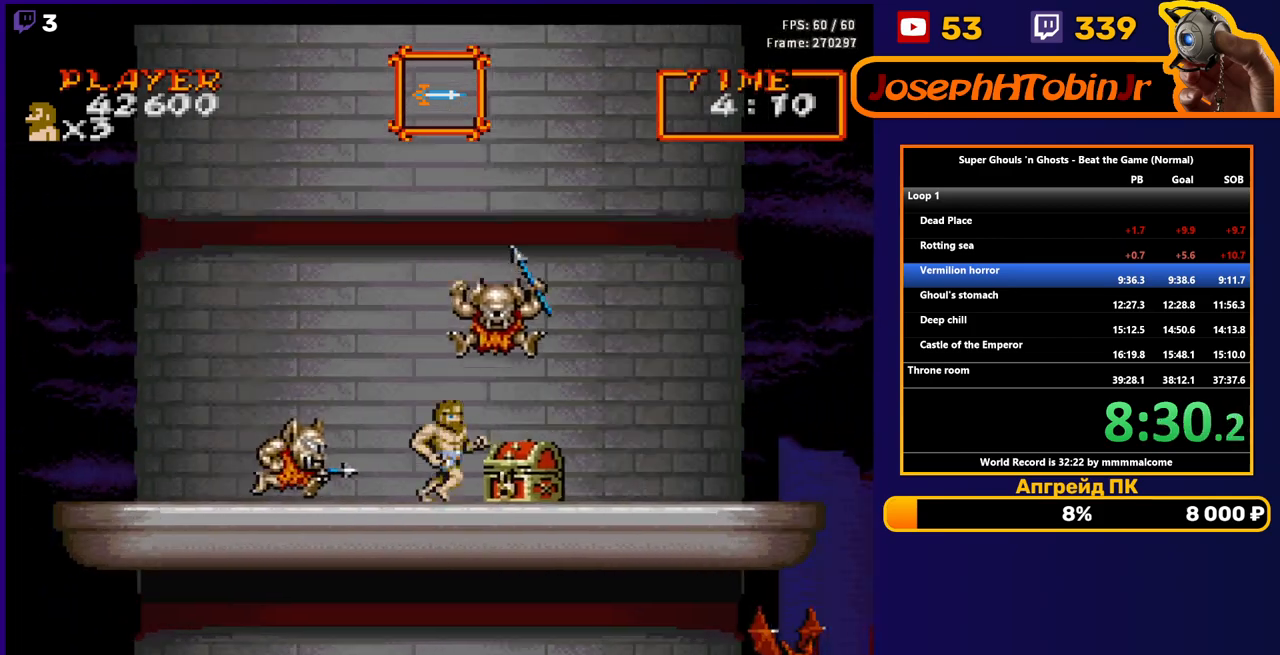
{"buttons": ["DPAD_RIGHT"], "events": [[133, "A", "up"]]}
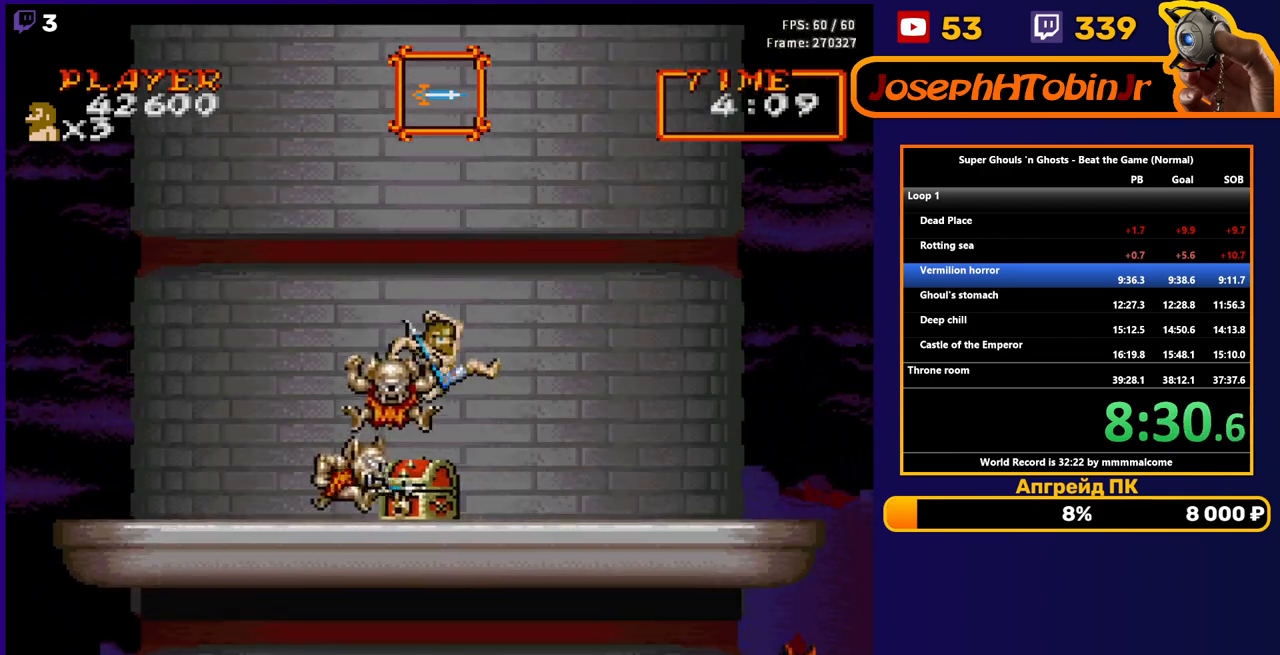
{"buttons": ["A", "DPAD_RIGHT"], "events": [[450, "A", "down"]]}
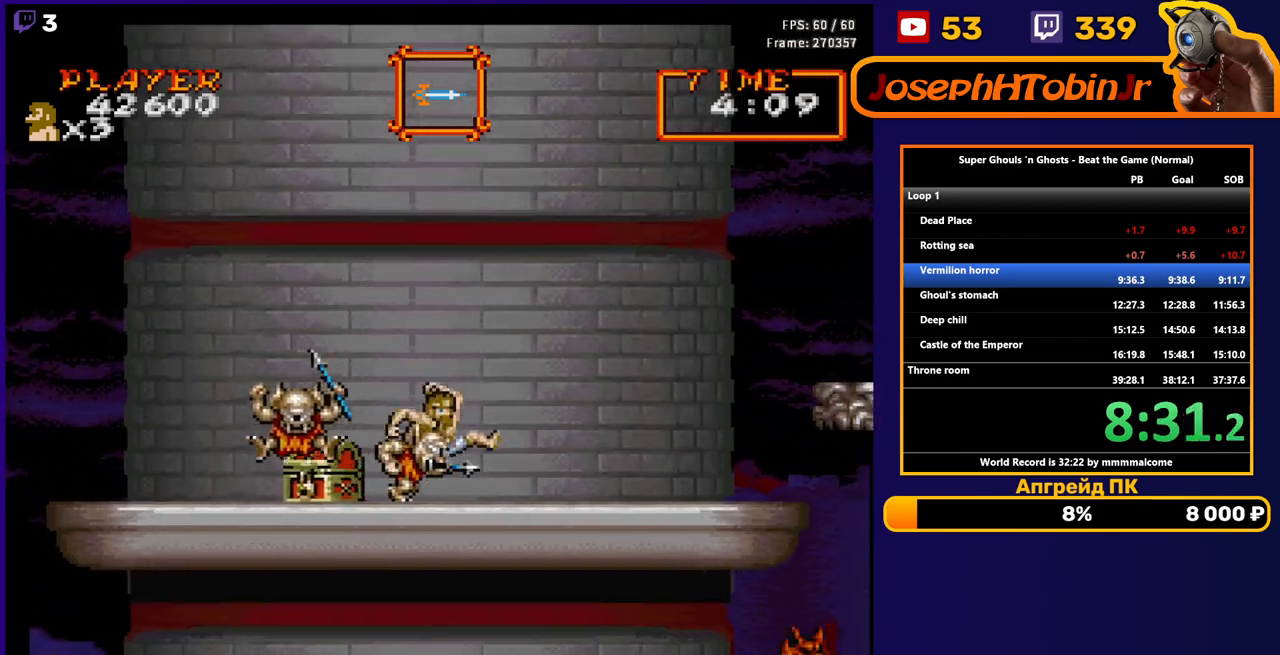
{"buttons": ["DPAD_RIGHT"], "events": [[33, "A", "up"]]}
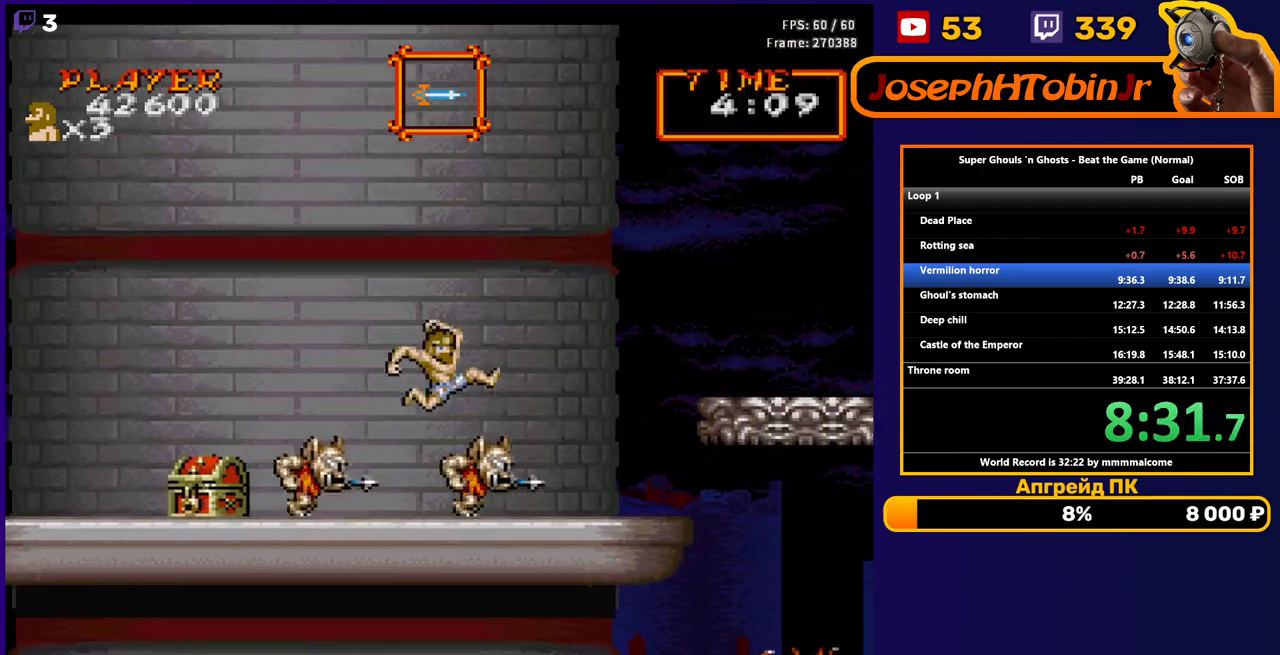
{"buttons": ["DPAD_RIGHT"], "events": [[333, "A", "down"], [433, "A", "up"]]}
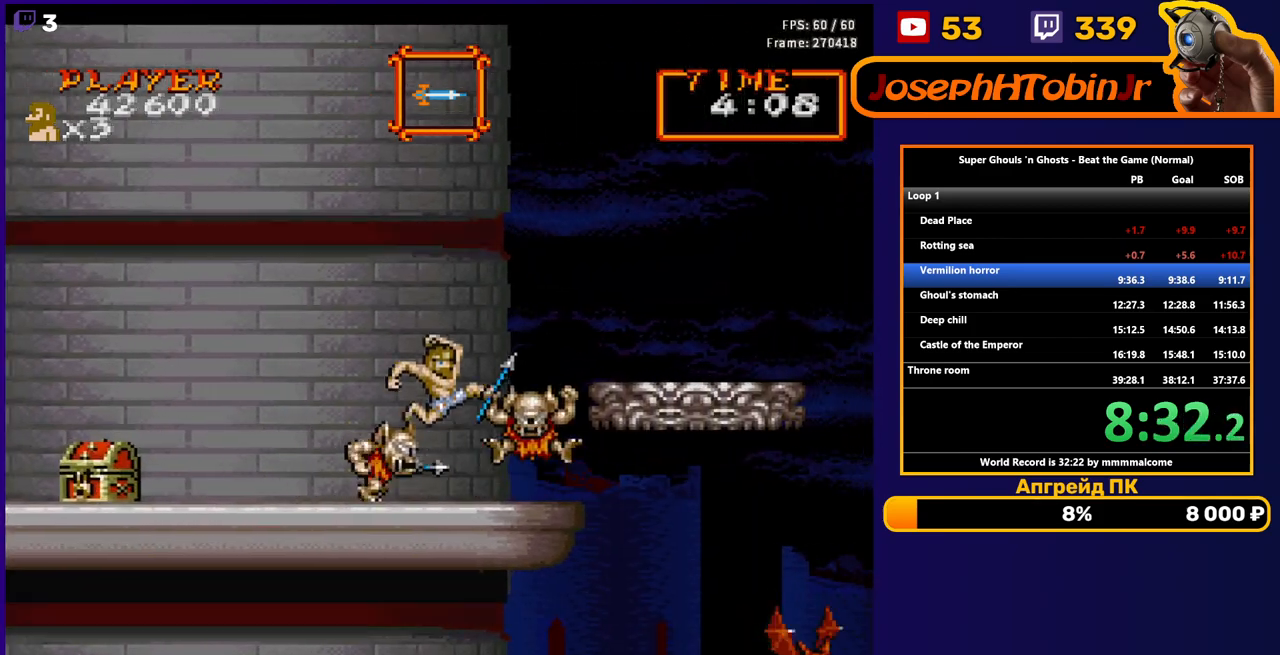
{"buttons": ["DPAD_RIGHT"], "events": [[67, "A", "down"], [183, "A", "up"]]}
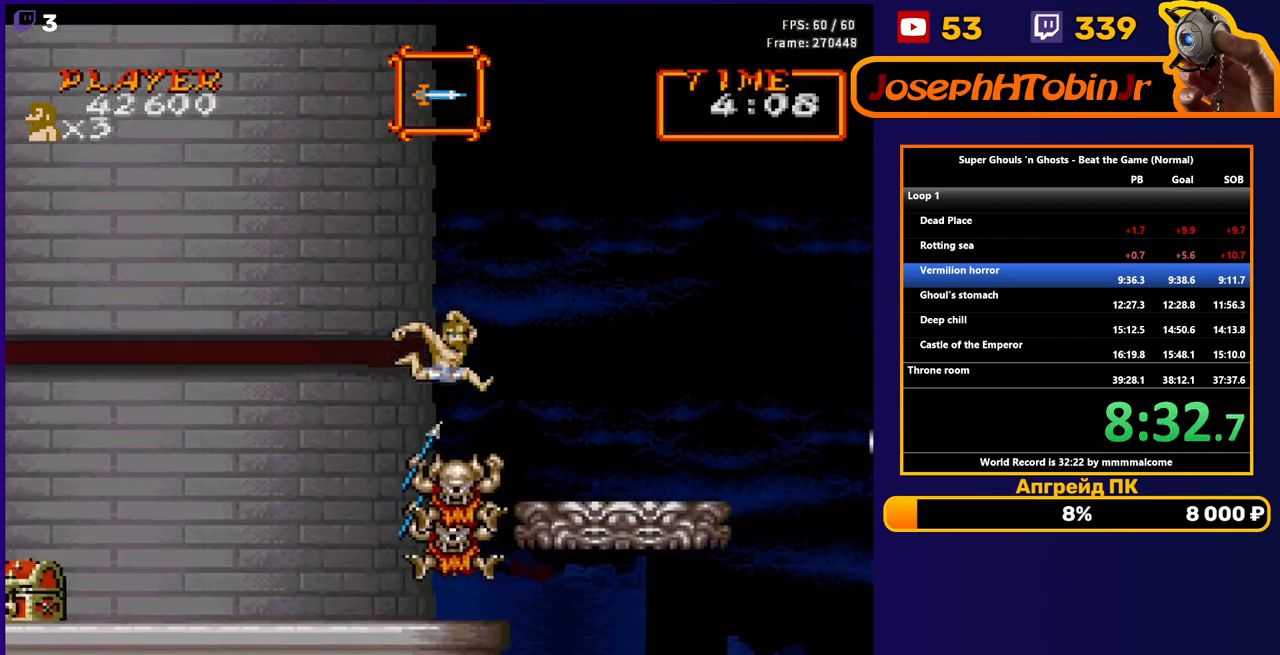
{"buttons": ["DPAD_RIGHT"], "events": []}
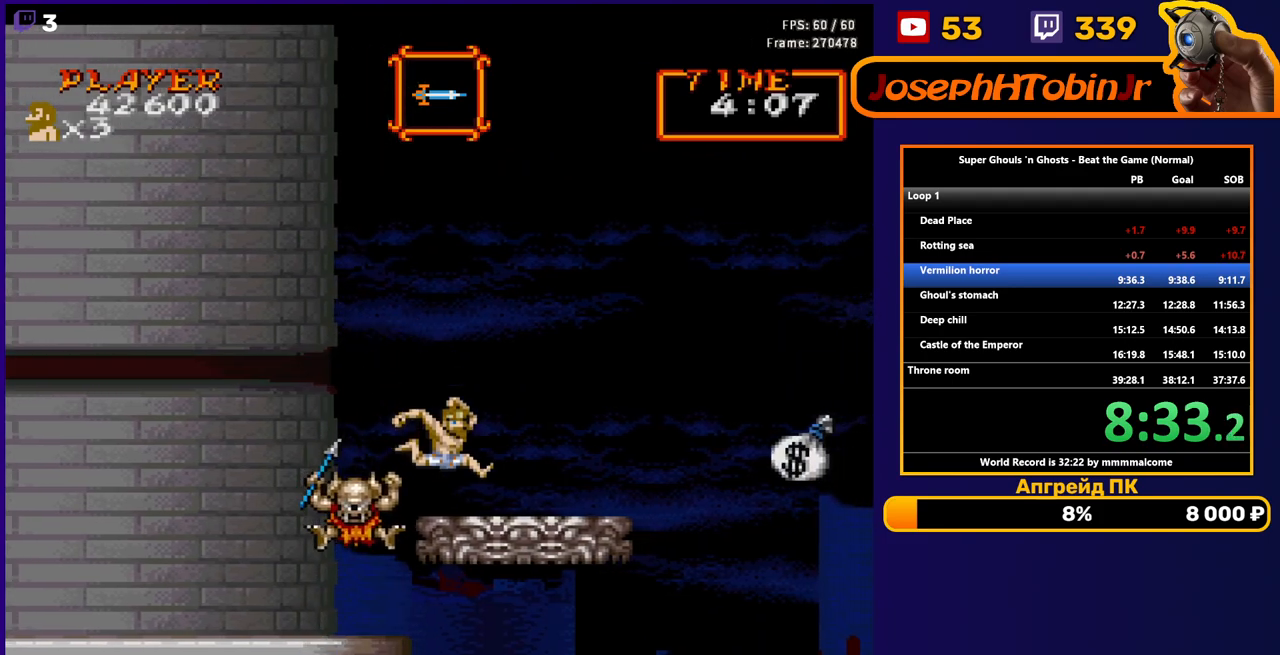
{"buttons": ["DPAD_RIGHT"], "events": []}
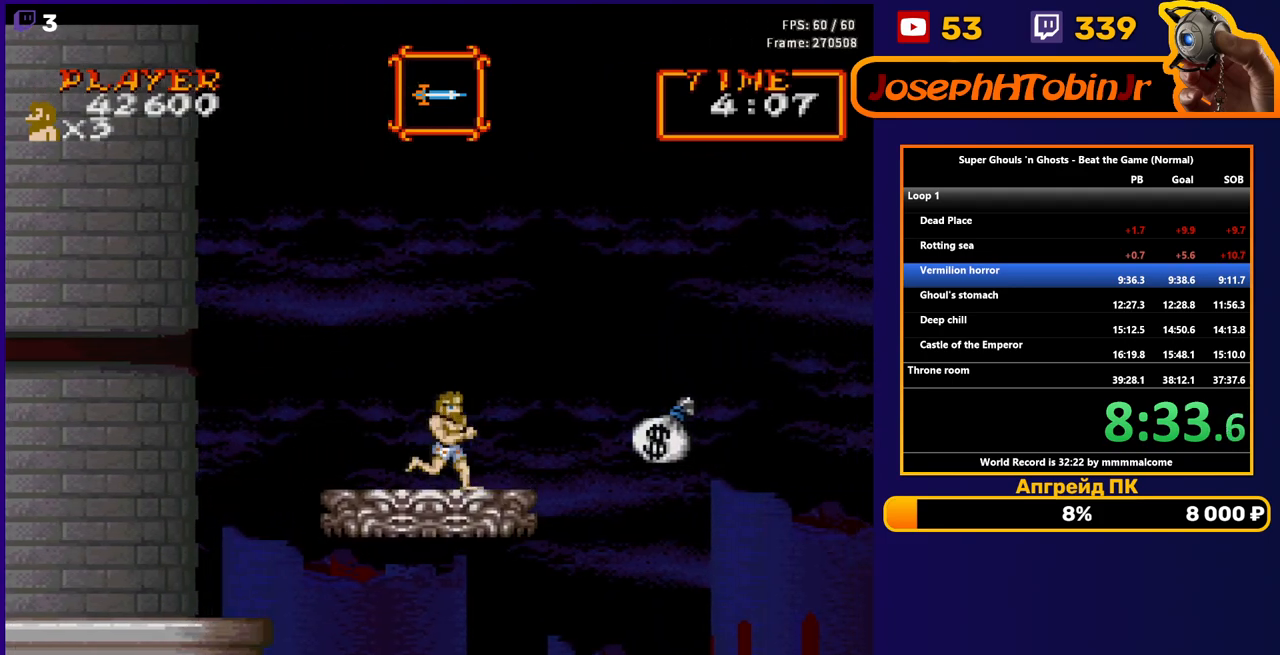
{"buttons": ["DPAD_RIGHT"], "events": [[267, "DPAD_RIGHT", "up"], [483, "DPAD_RIGHT", "down"]]}
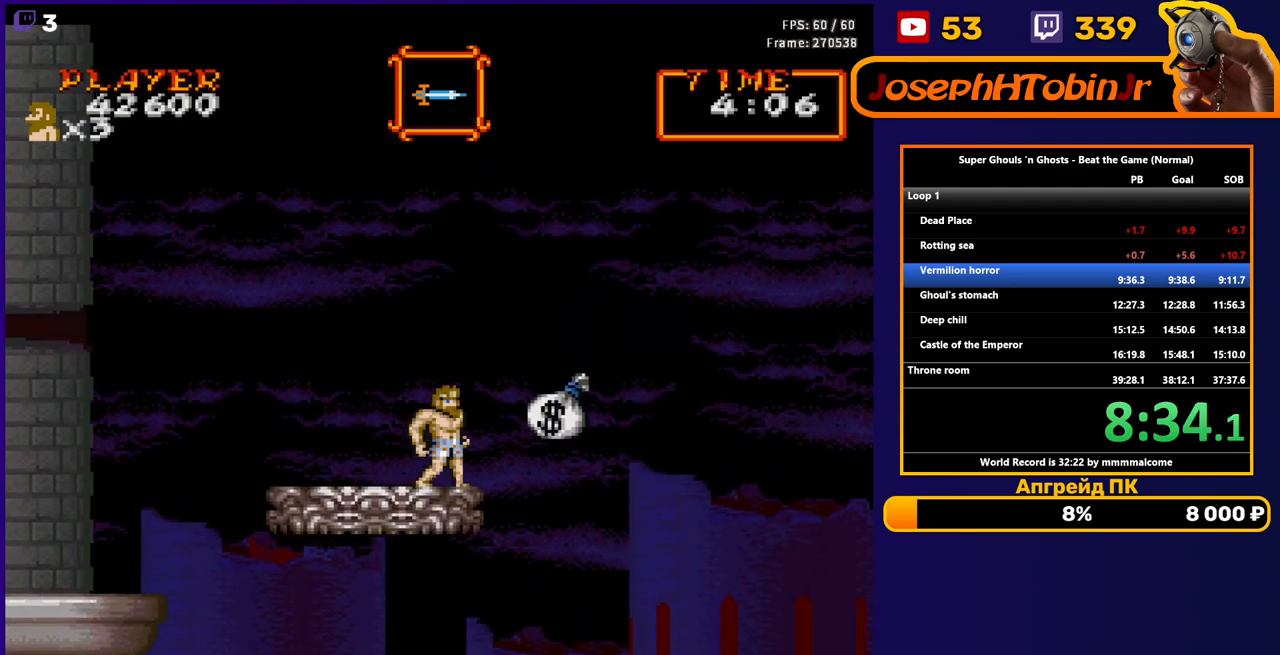
{"buttons": [], "events": [[150, "DPAD_RIGHT", "up"]]}
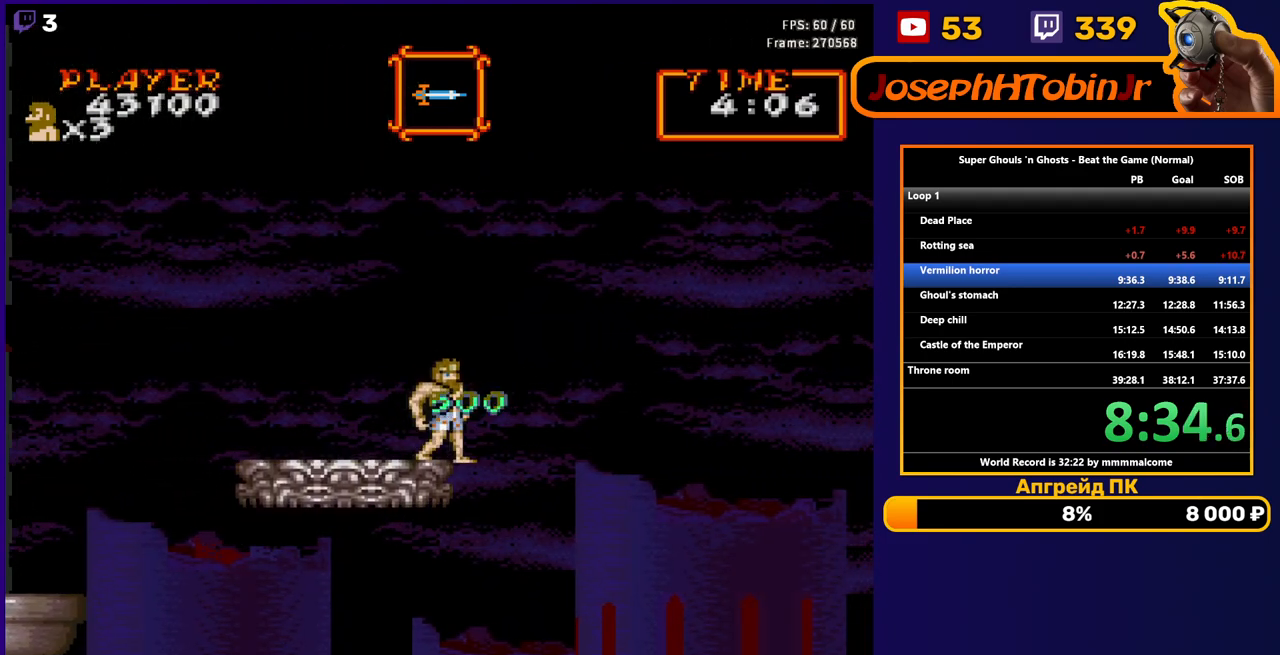
{"buttons": [], "events": []}
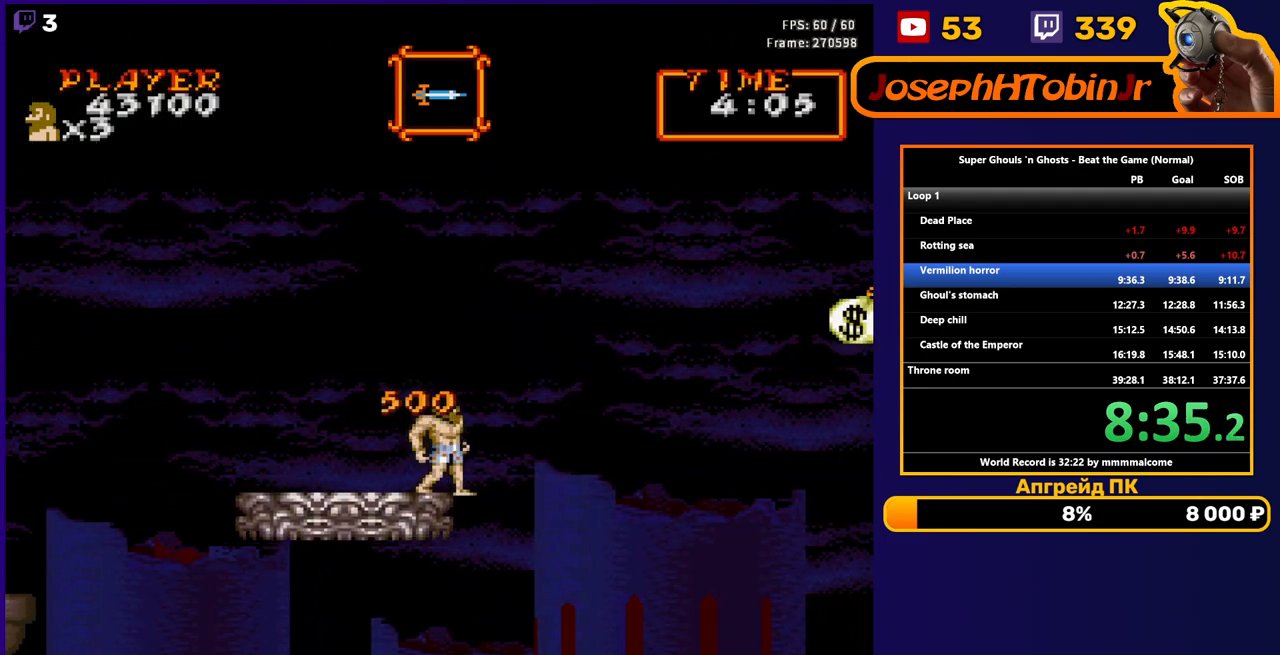
{"buttons": [], "events": []}
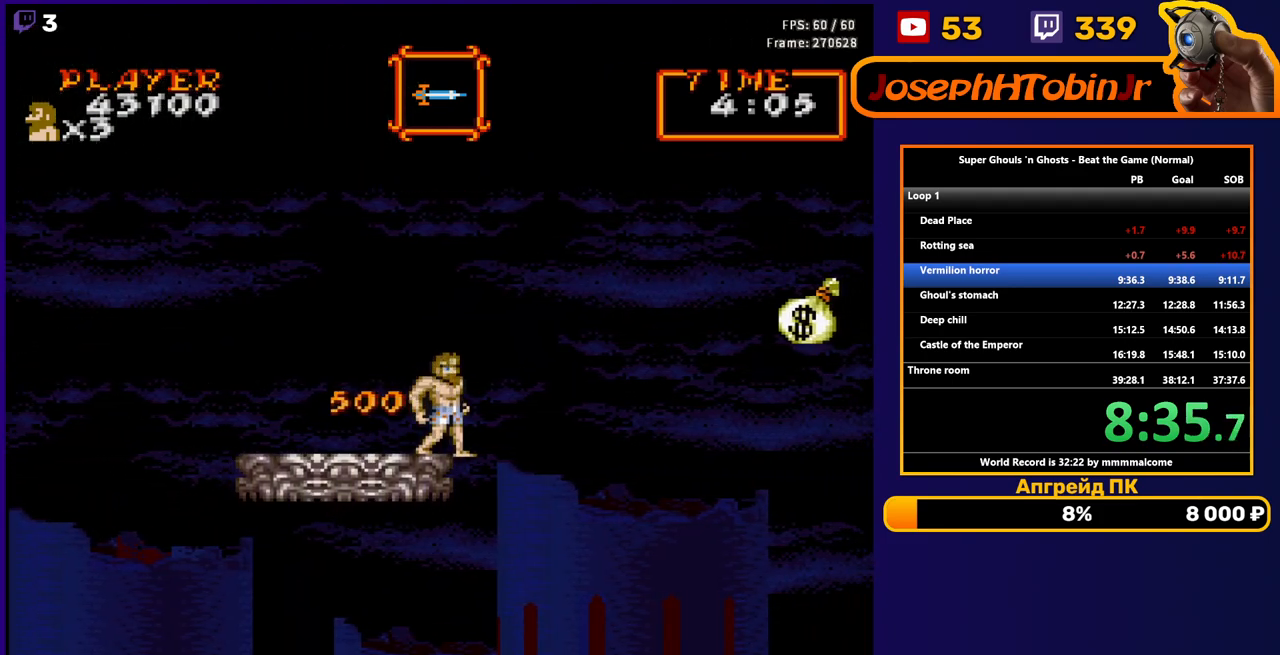
{"buttons": [], "events": []}
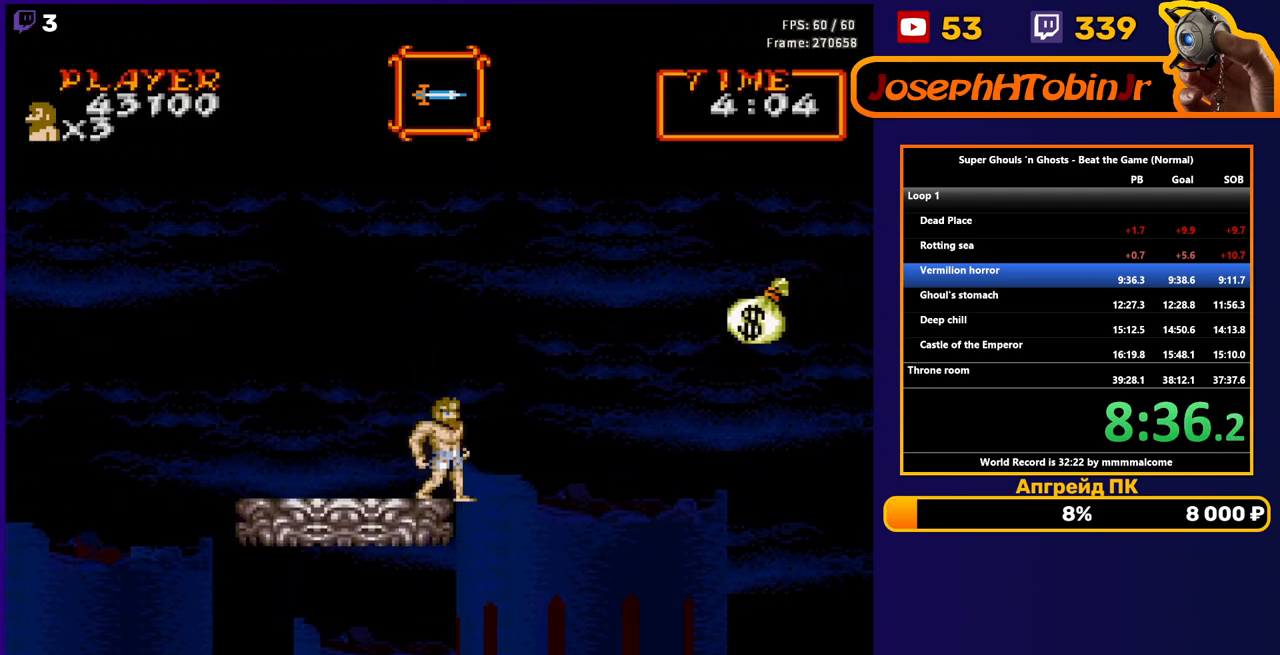
{"buttons": [], "events": []}
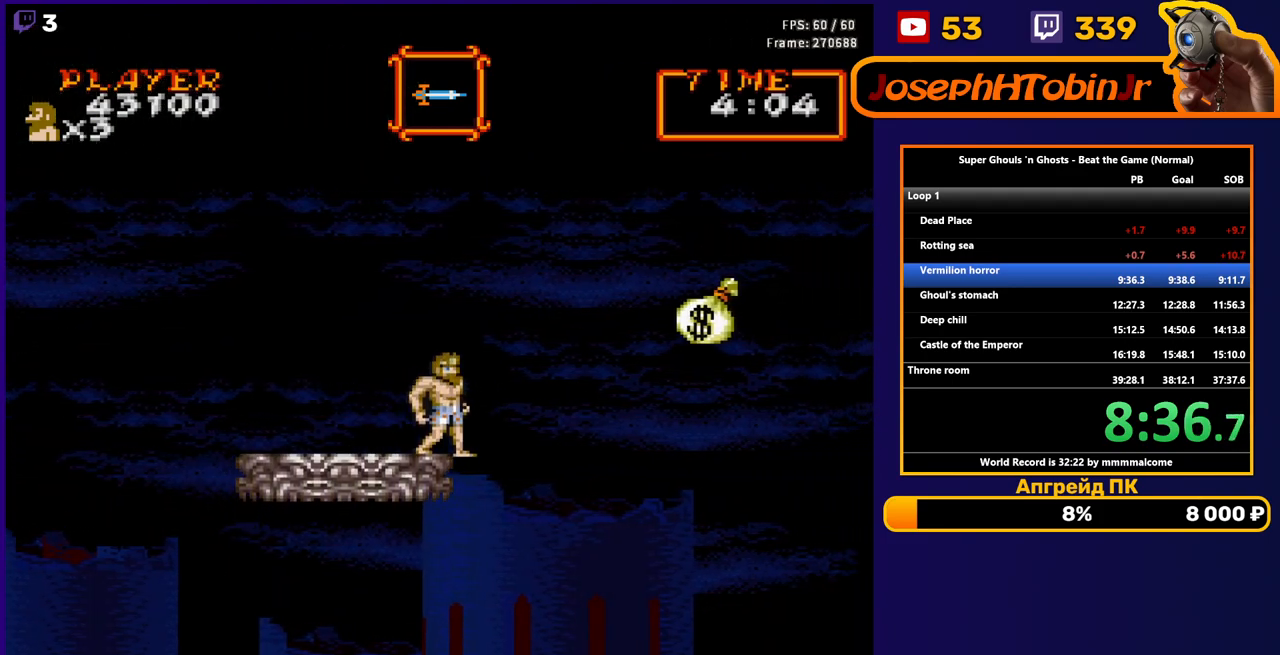
{"buttons": [], "events": []}
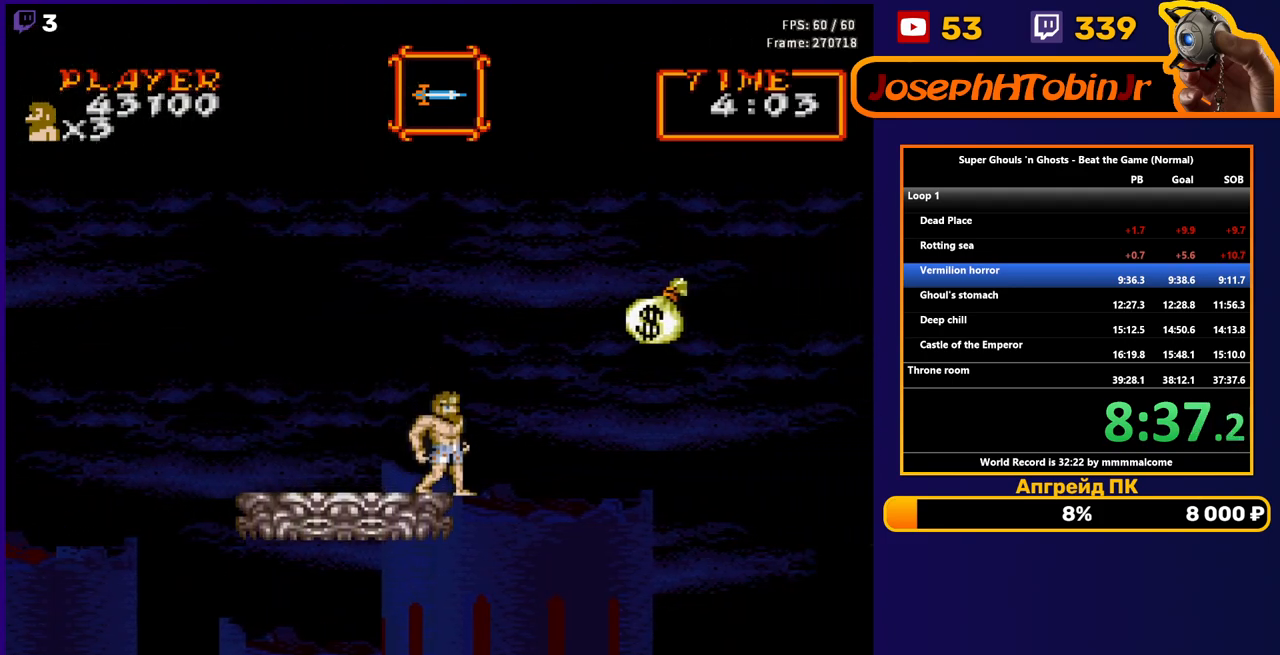
{"buttons": [], "events": []}